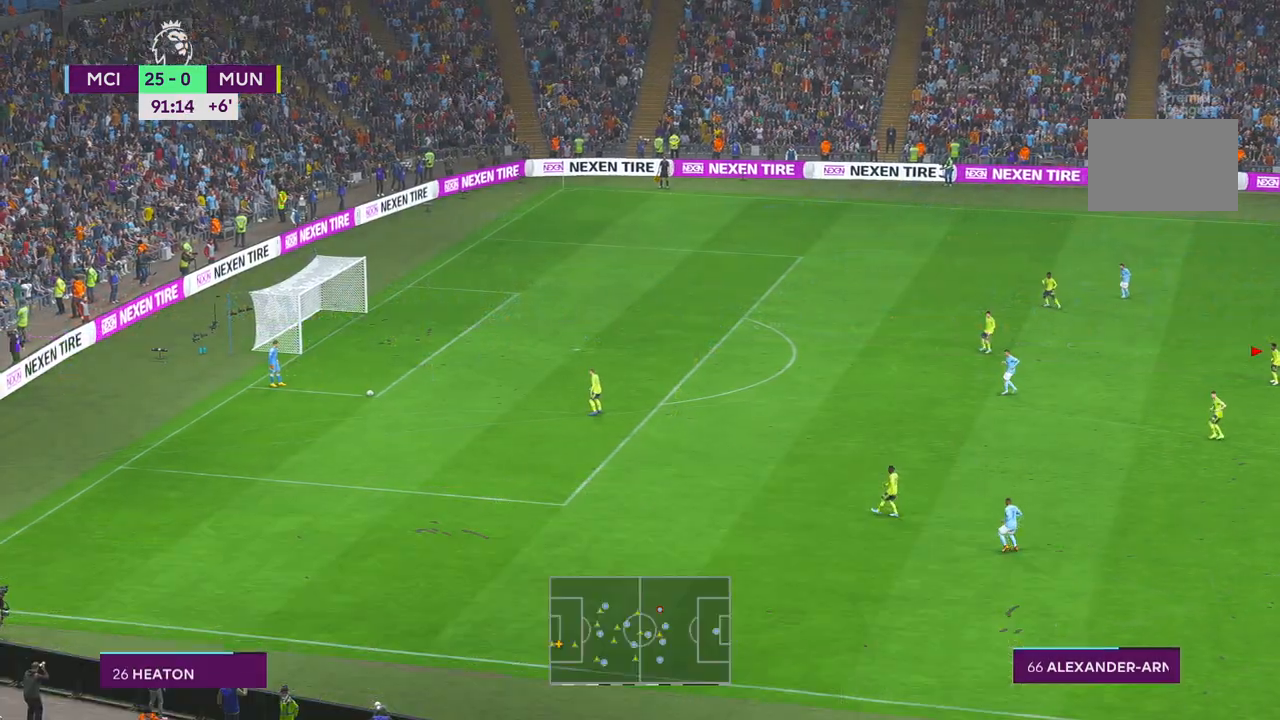
Gameplay with a controller (Xbox layout); each line is a JSON object with the inputs held at the frame after it. "events" lists button and stick changes between this image and that frame as [ms after this image, input, new state], when the widget could be followed in between. Not read: L3 R3.
{"buttons": ["R2"], "left_stick": "center", "right_stick": "center", "events": [[67, "DPAD_UP", "up"], [400, "R2", "down"]]}
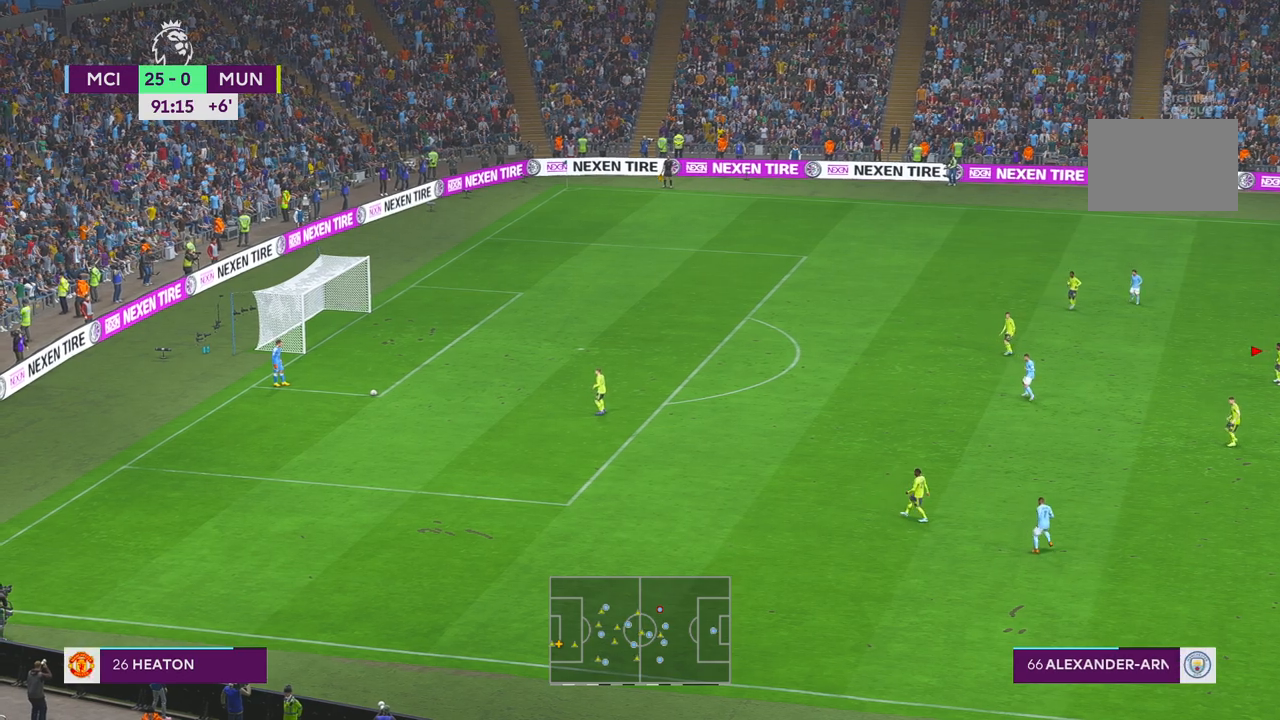
{"buttons": ["R2"], "left_stick": "center", "right_stick": "center", "events": []}
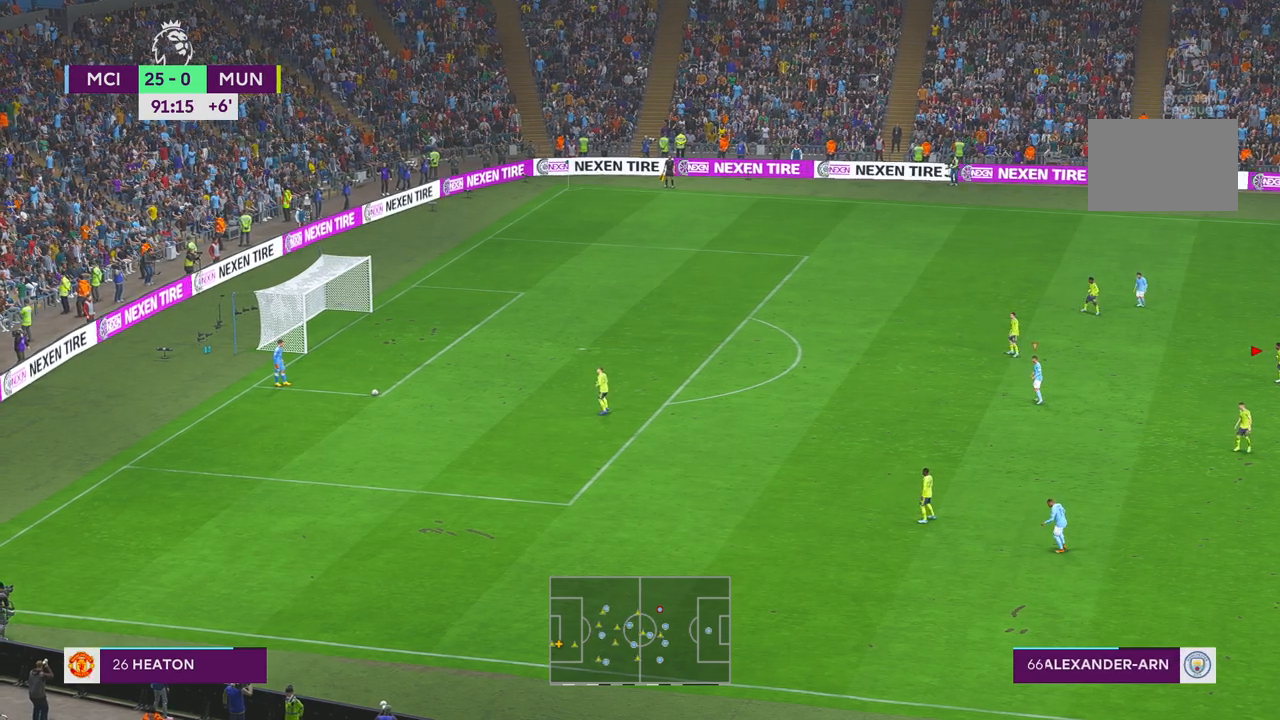
{"buttons": ["R2"], "left_stick": "center", "right_stick": "center", "events": []}
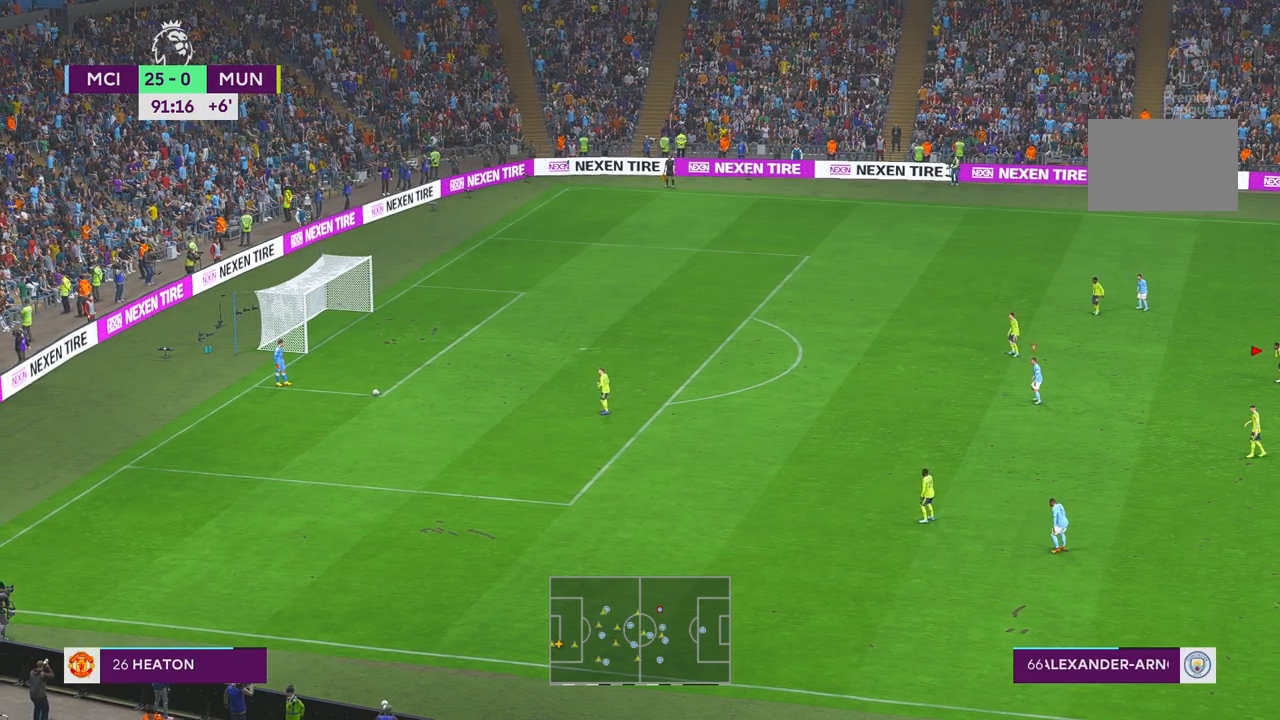
{"buttons": ["R2"], "left_stick": "center", "right_stick": "center", "events": []}
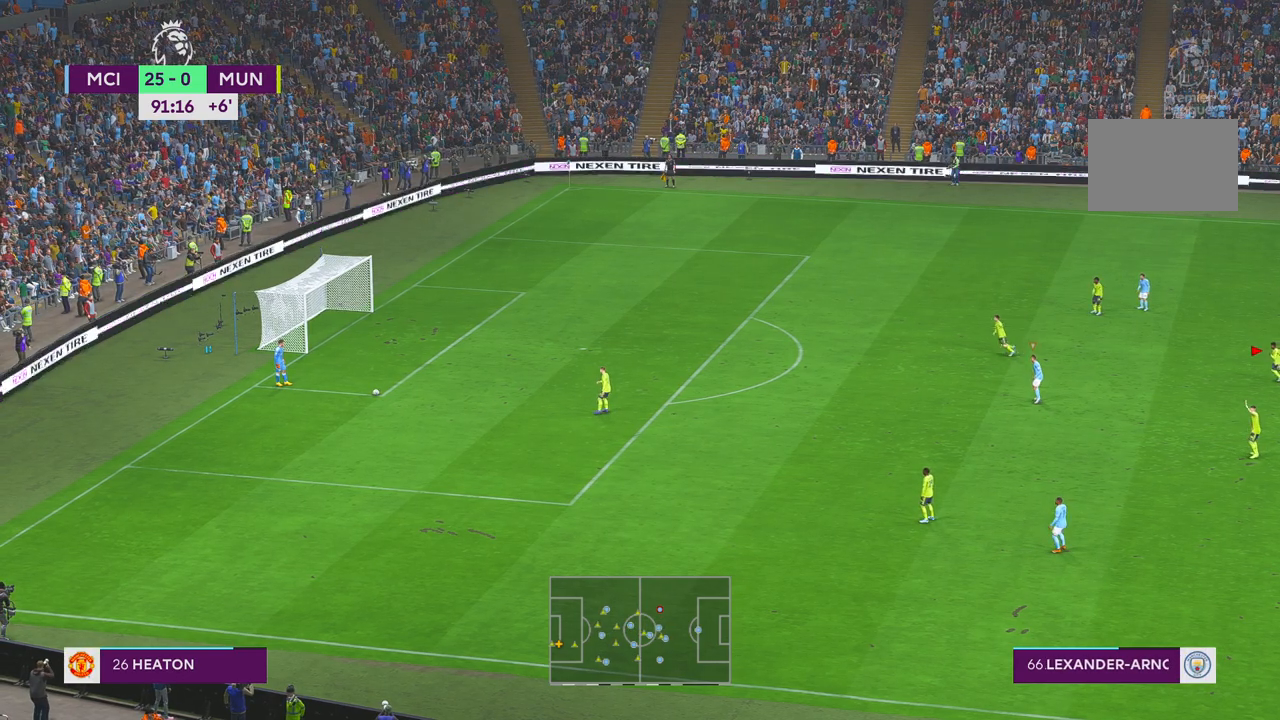
{"buttons": ["R2"], "left_stick": "center", "right_stick": "center", "events": []}
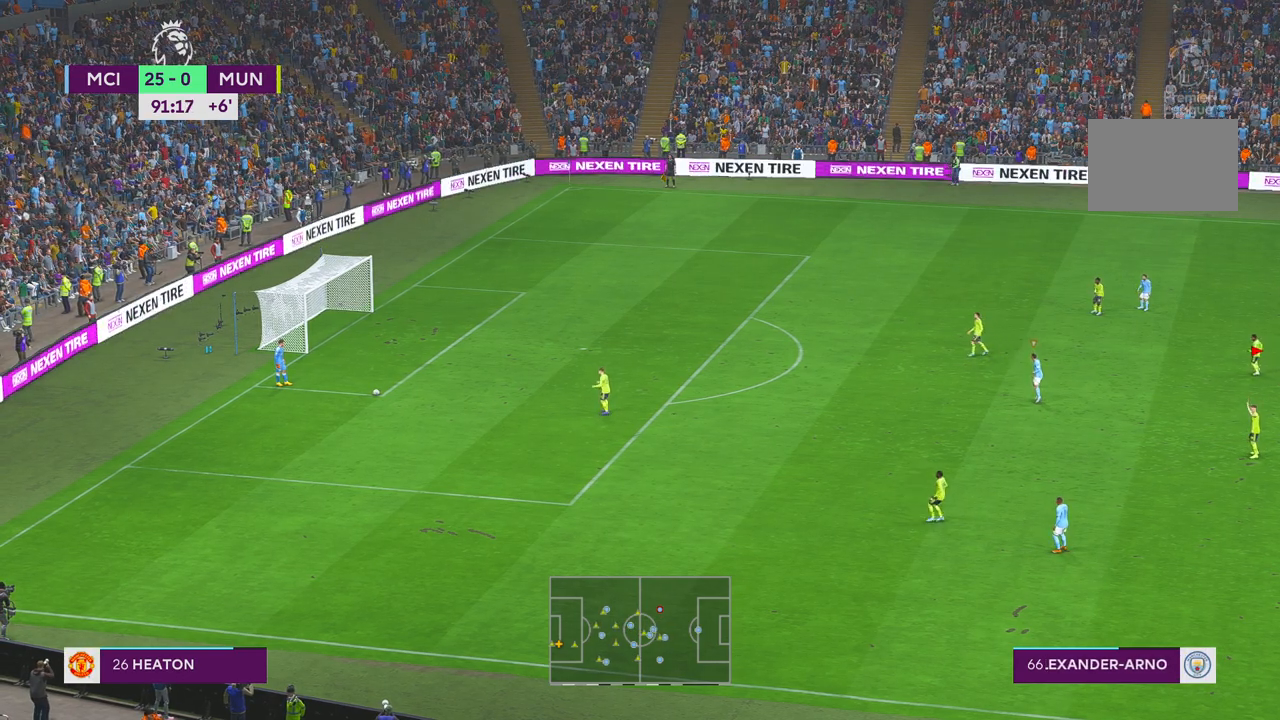
{"buttons": ["R2"], "left_stick": "center", "right_stick": "center", "events": []}
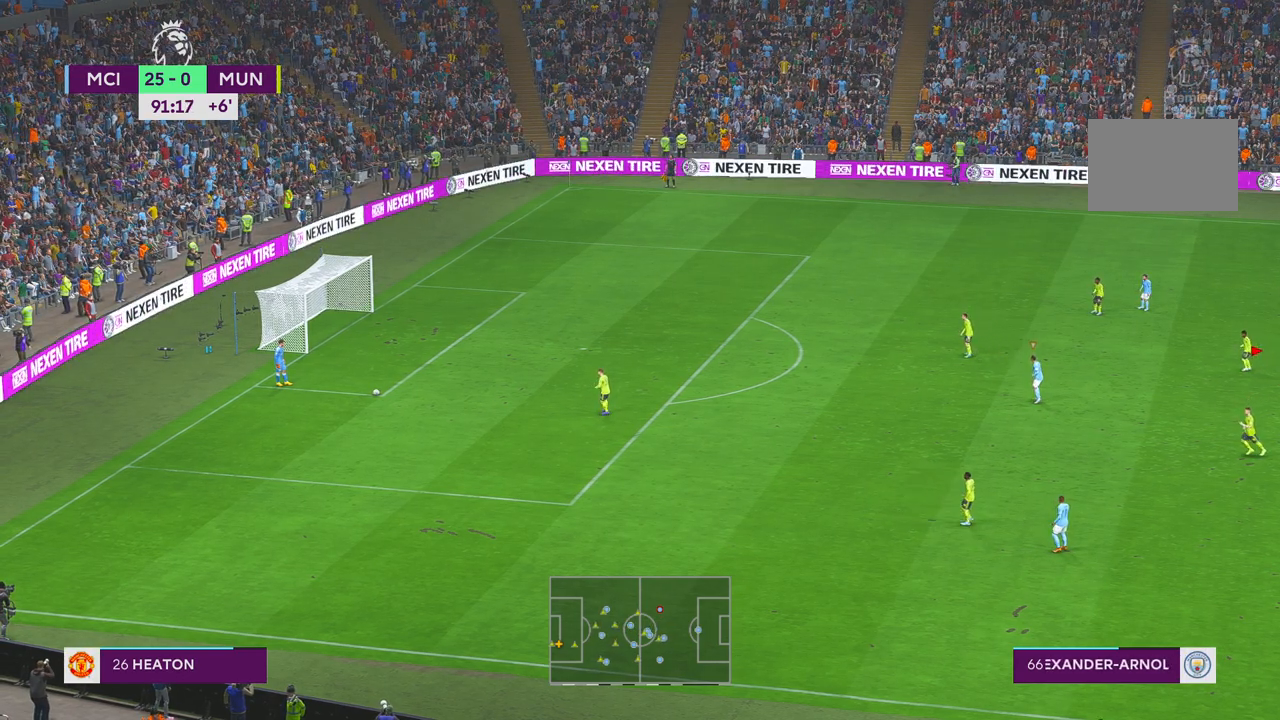
{"buttons": ["R2"], "left_stick": "center", "right_stick": "center", "events": []}
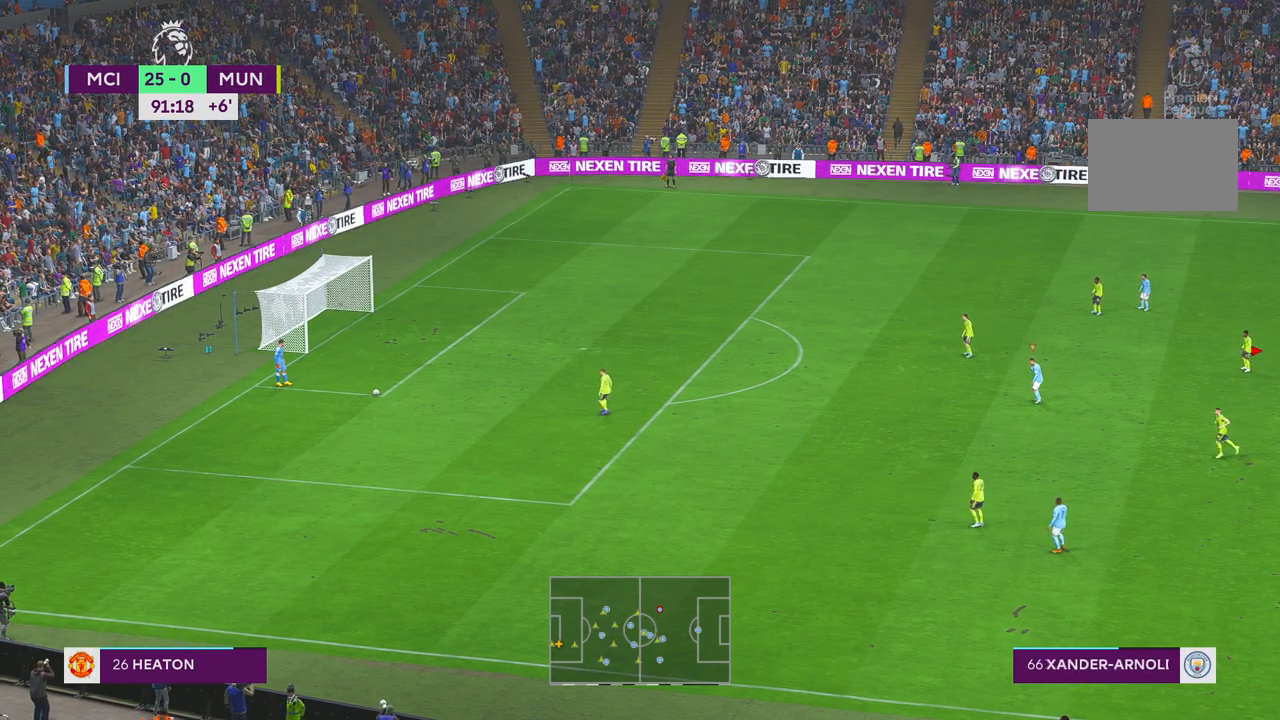
{"buttons": ["R2"], "left_stick": "center", "right_stick": "center", "events": []}
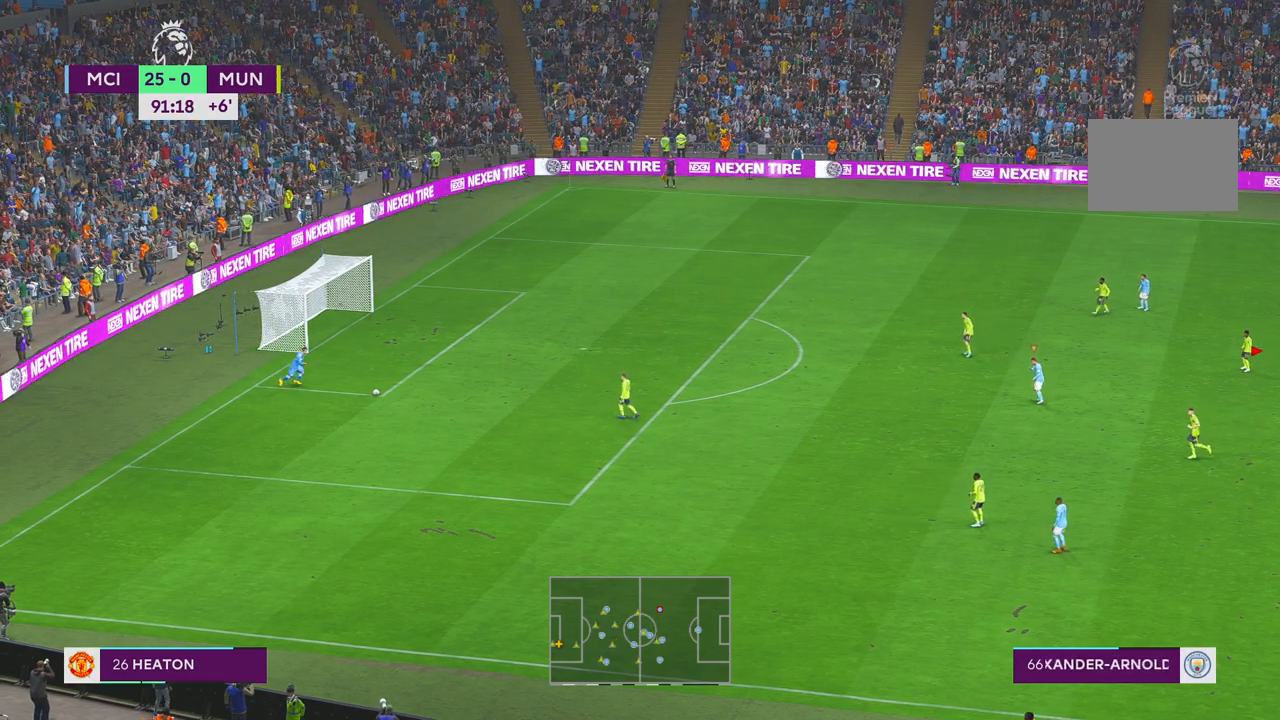
{"buttons": ["R2"], "left_stick": "center", "right_stick": "center", "events": []}
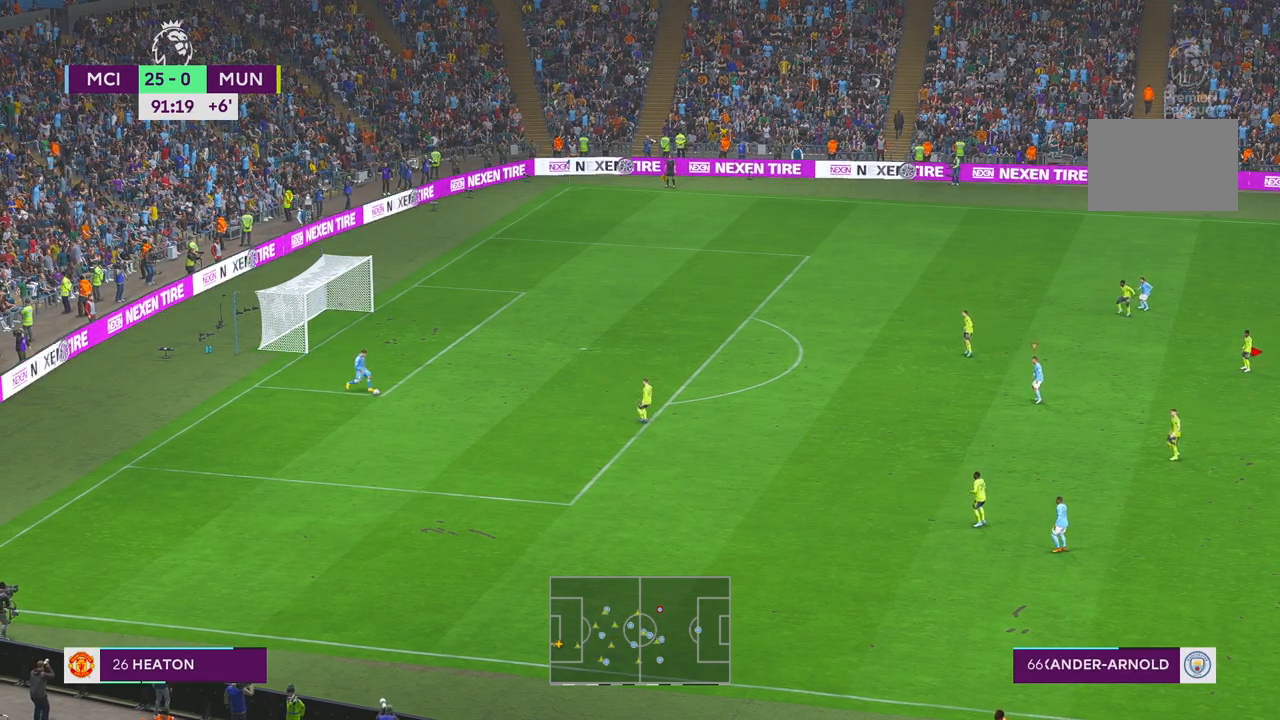
{"buttons": ["R2"], "left_stick": "up-left", "right_stick": "center", "events": [[83, "left_stick", "up-left"]]}
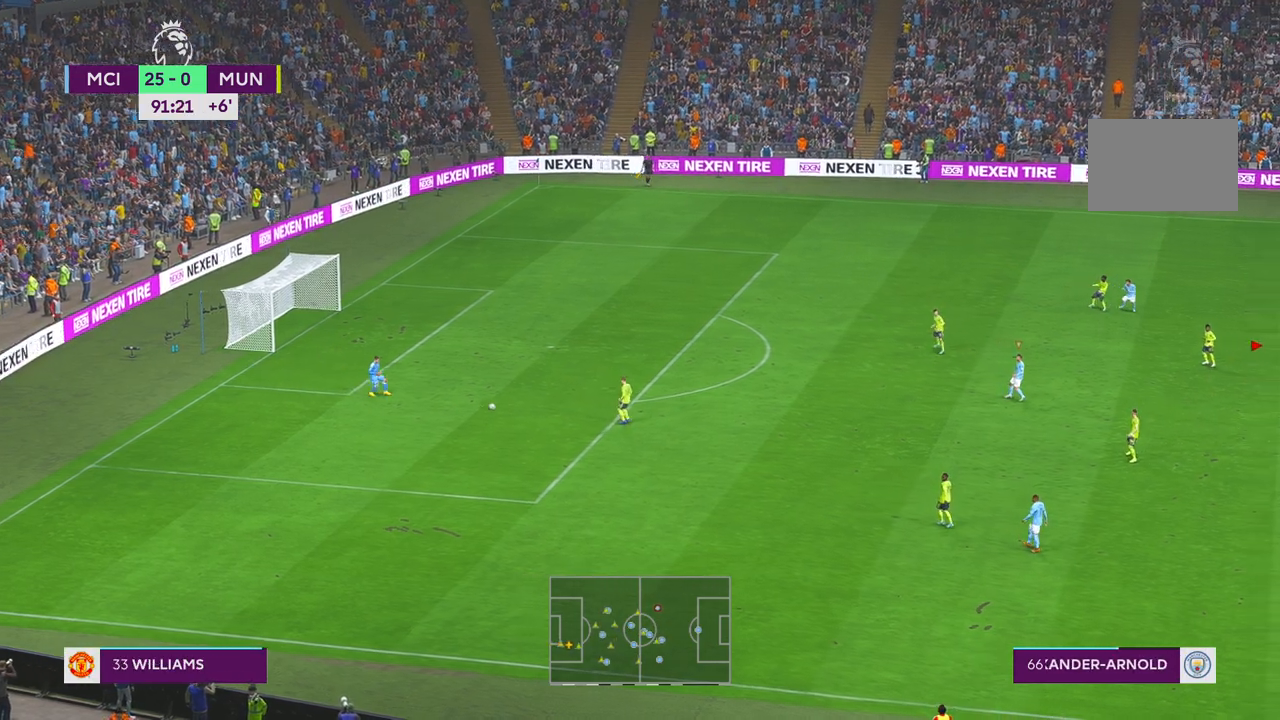
{"buttons": ["R2"], "left_stick": "left", "right_stick": "center", "events": [[350, "left_stick", "left"]]}
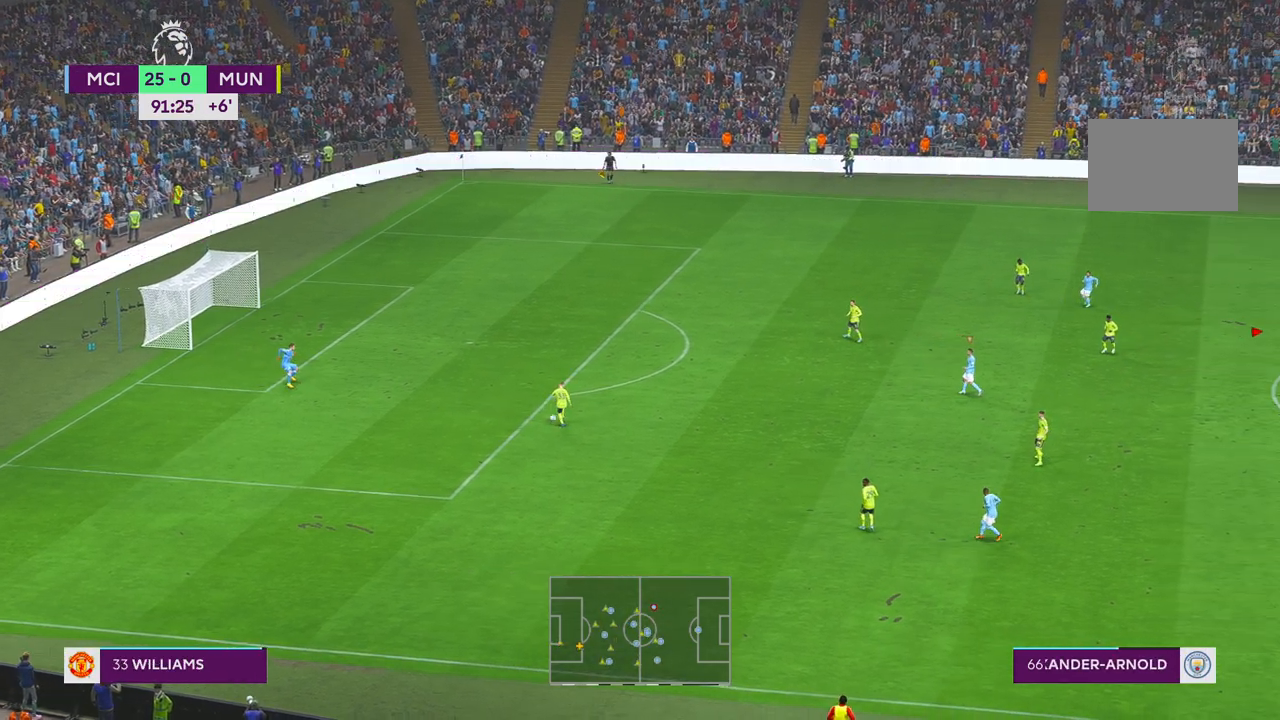
{"buttons": ["R2"], "left_stick": "left", "right_stick": "center", "events": [[167, "L1", "down"], [433, "L1", "up"]]}
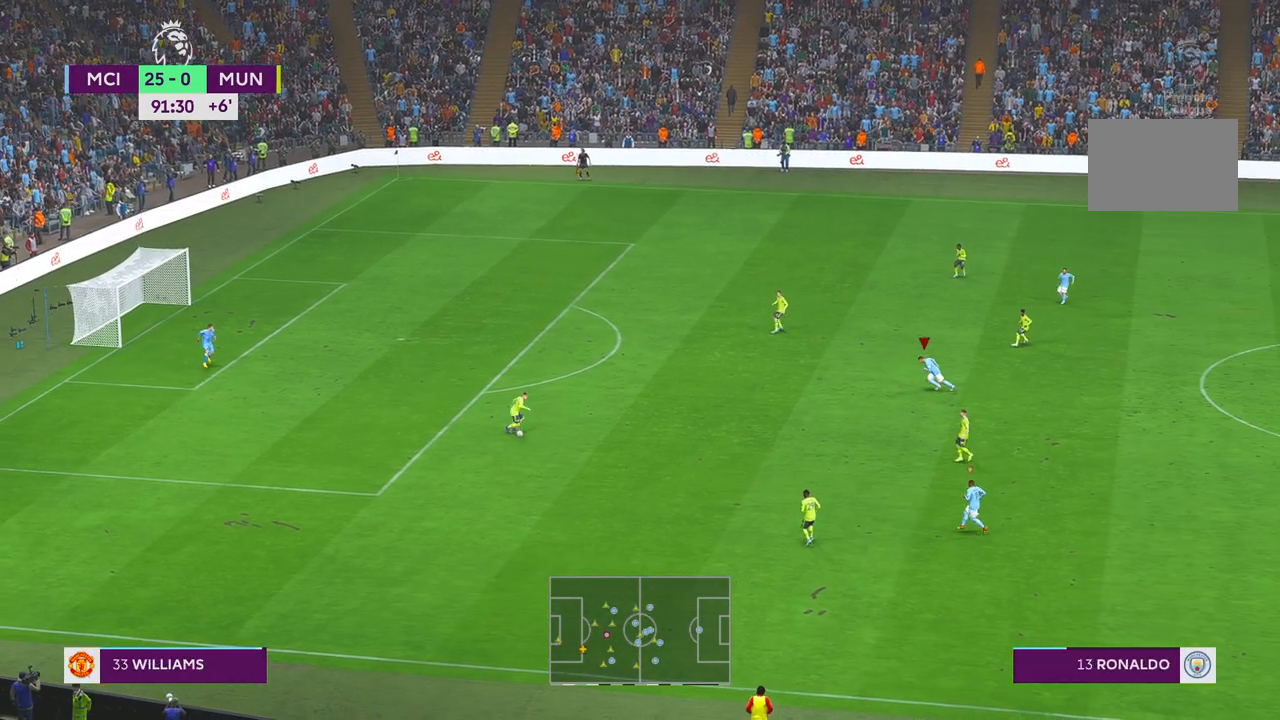
{"buttons": ["R2"], "left_stick": "down", "right_stick": "center", "events": [[200, "left_stick", "down-left"], [383, "left_stick", "down"]]}
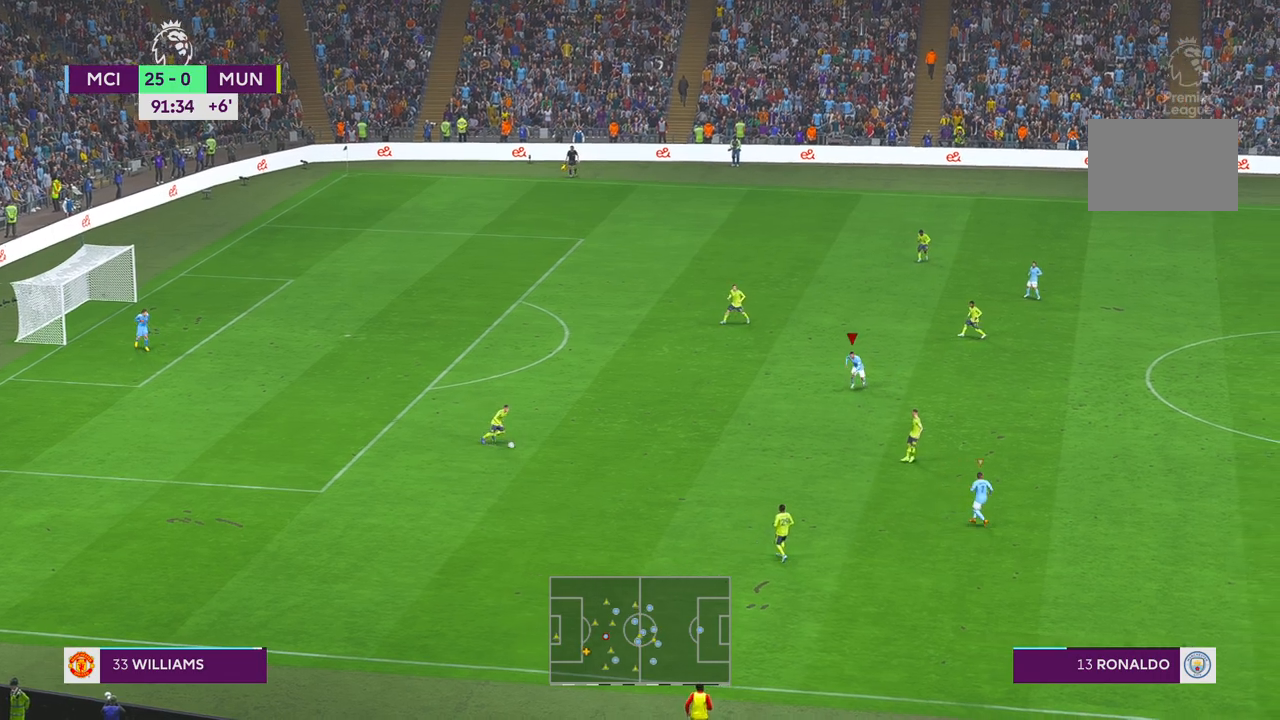
{"buttons": ["R2"], "left_stick": "down", "right_stick": "center", "events": []}
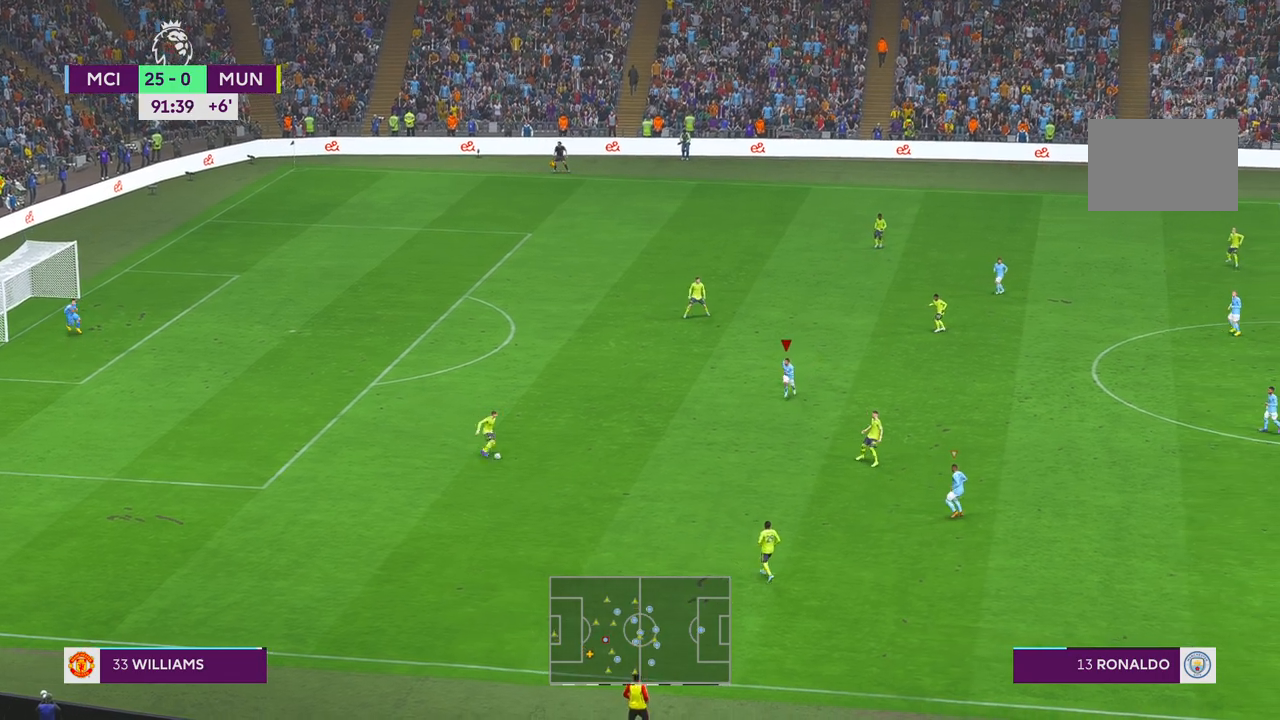
{"buttons": ["R2"], "left_stick": "center", "right_stick": "center", "events": [[167, "left_stick", "center"]]}
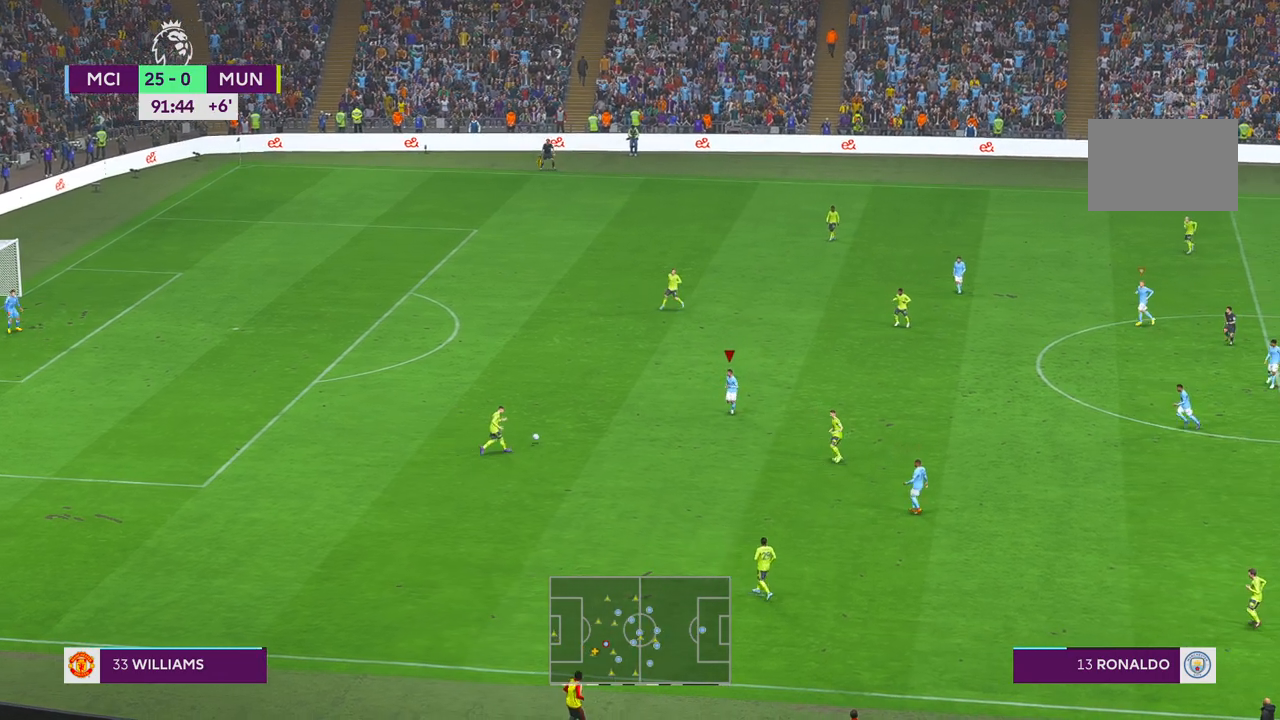
{"buttons": ["R2"], "left_stick": "down", "right_stick": "center", "events": [[133, "left_stick", "down"]]}
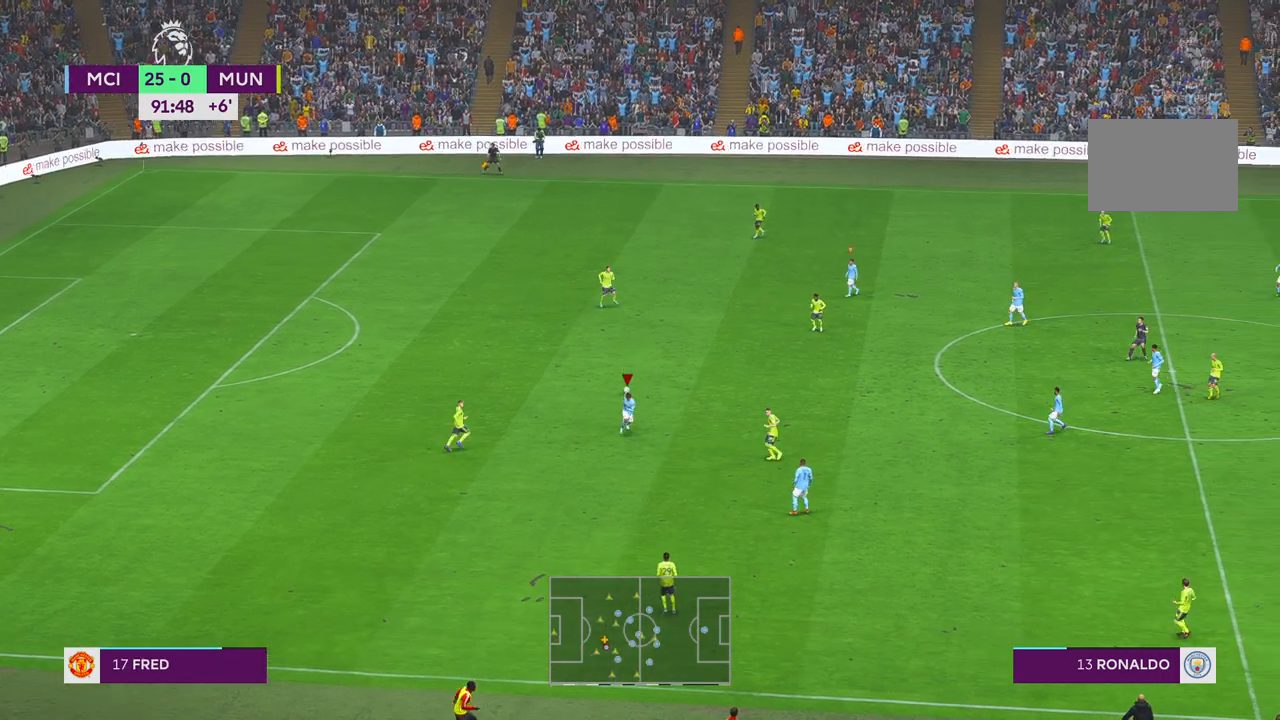
{"buttons": ["R2"], "left_stick": "down", "right_stick": "center", "events": []}
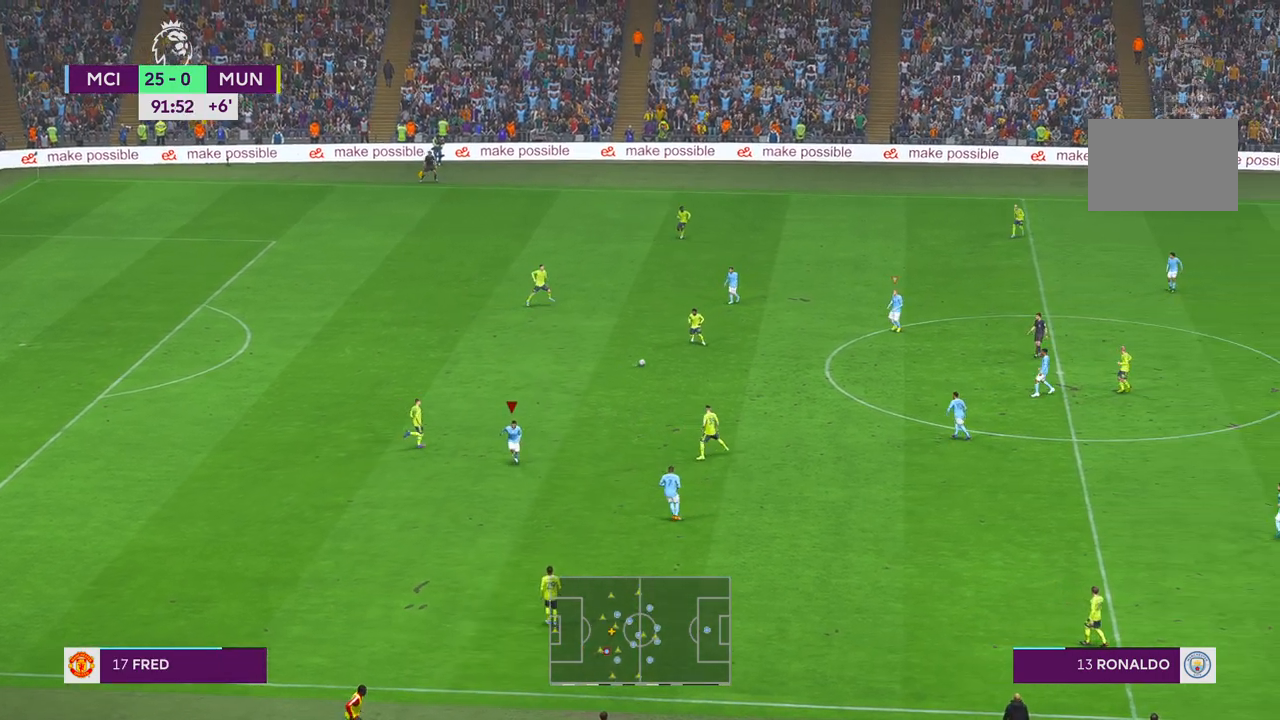
{"buttons": ["R2"], "left_stick": "right", "right_stick": "center", "events": [[200, "B", "down"], [217, "left_stick", "down-right"], [283, "B", "up"], [333, "left_stick", "center"], [483, "left_stick", "right"]]}
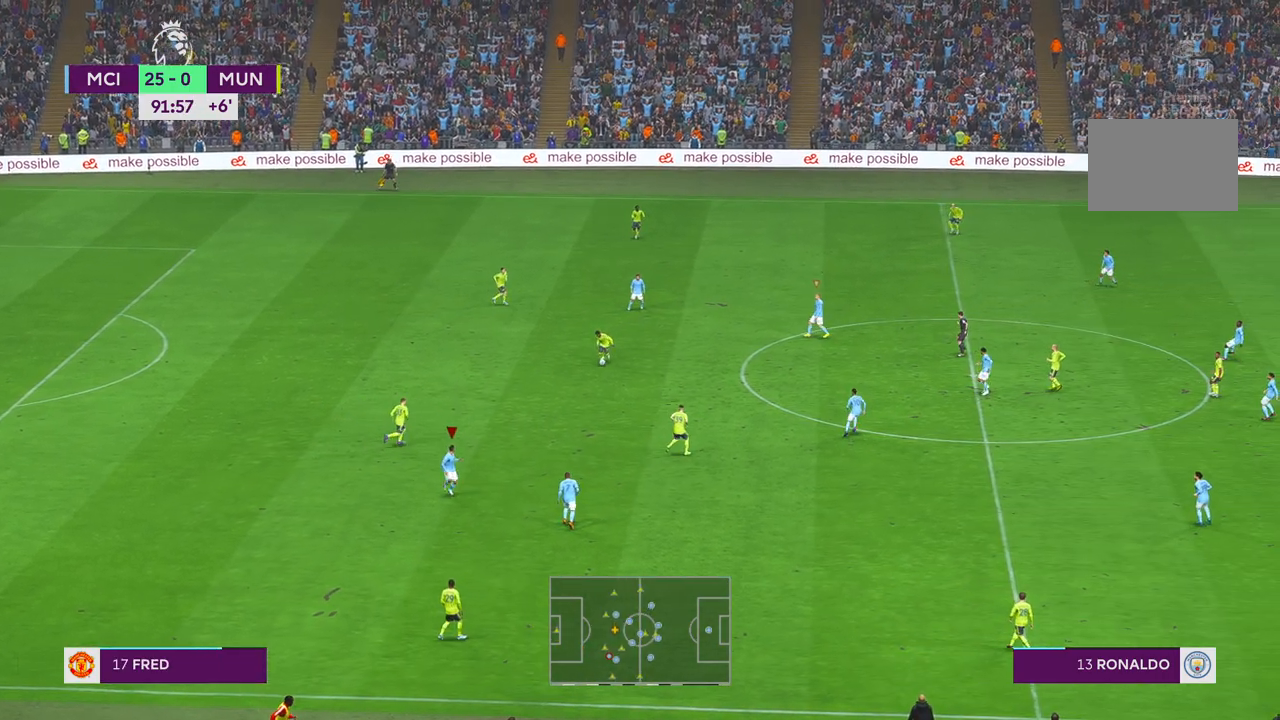
{"buttons": ["L1", "R2"], "left_stick": "up", "right_stick": "center", "events": [[83, "L1", "down"], [317, "left_stick", "up"]]}
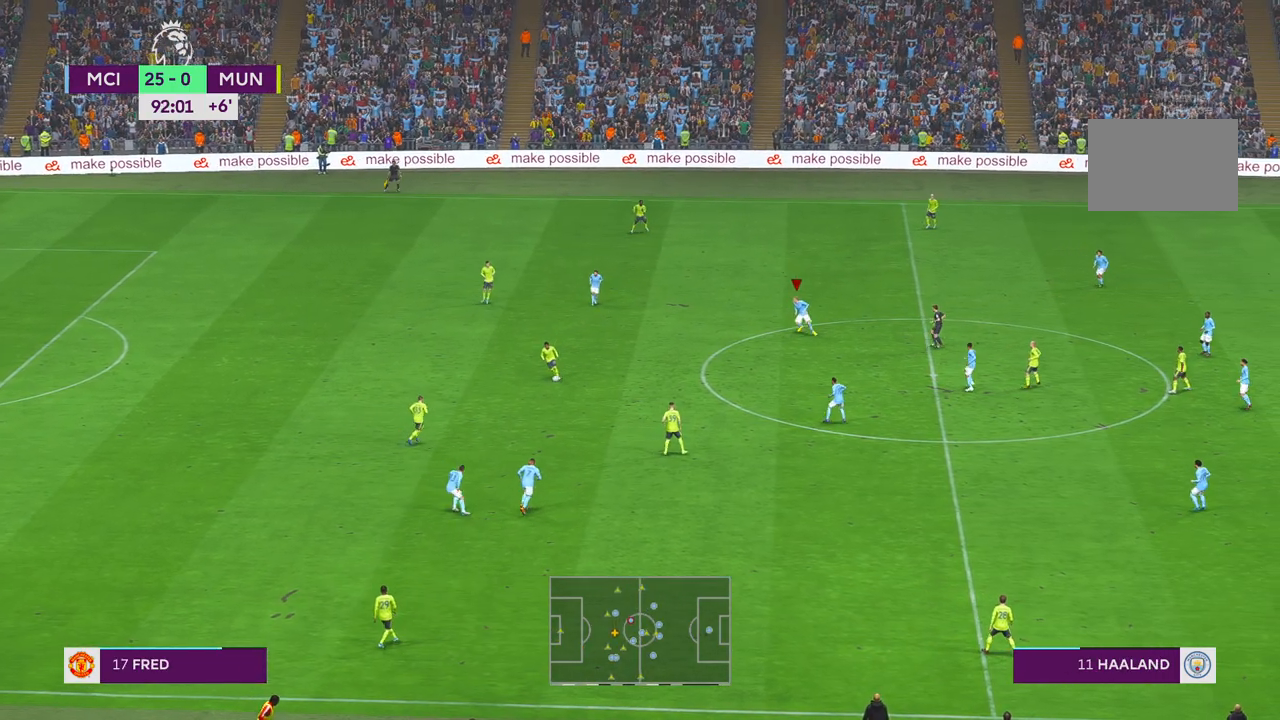
{"buttons": ["R2"], "left_stick": "up", "right_stick": "center", "events": [[100, "L1", "up"]]}
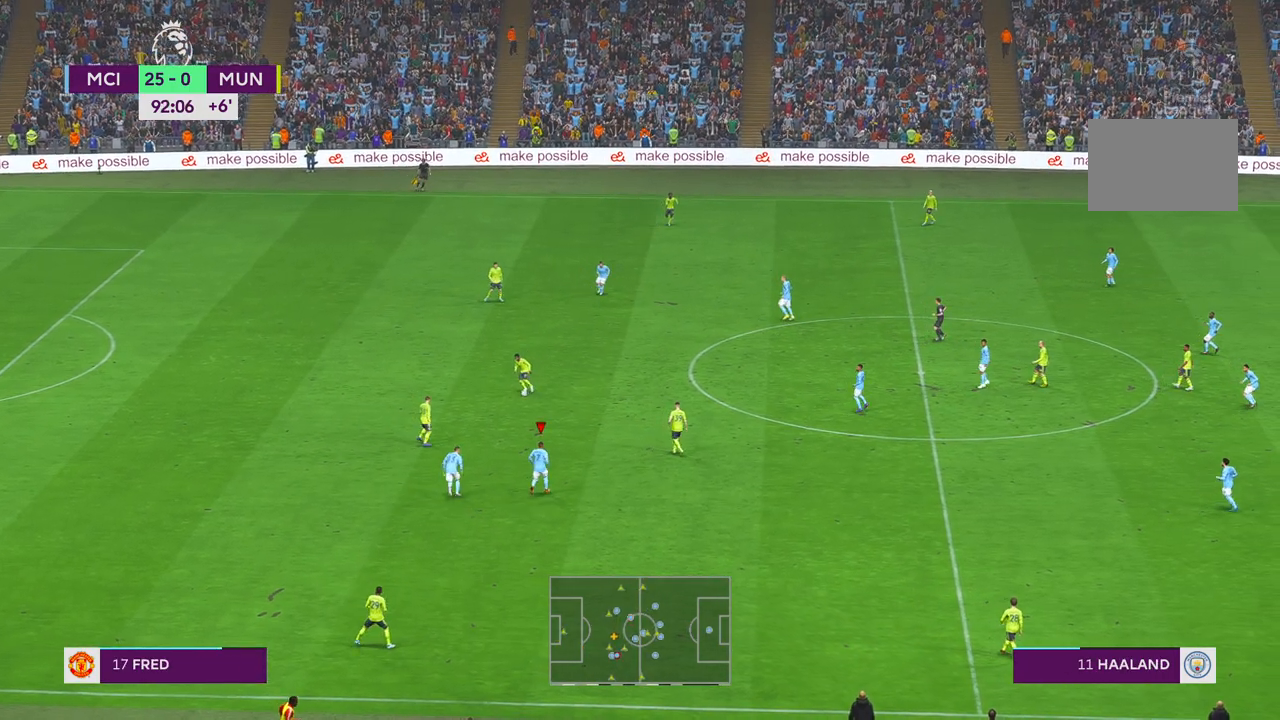
{"buttons": ["R2"], "left_stick": "up", "right_stick": "center", "events": []}
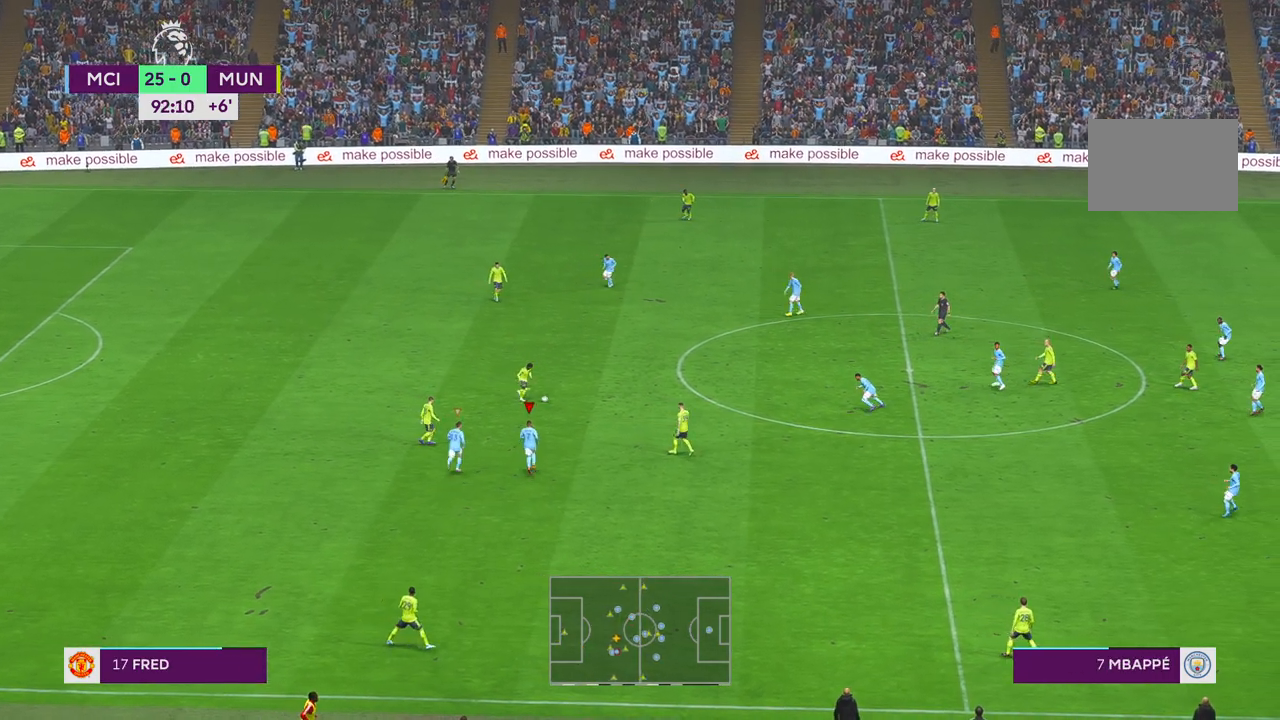
{"buttons": ["R2"], "left_stick": "up-right", "right_stick": "center", "events": [[83, "left_stick", "up-right"]]}
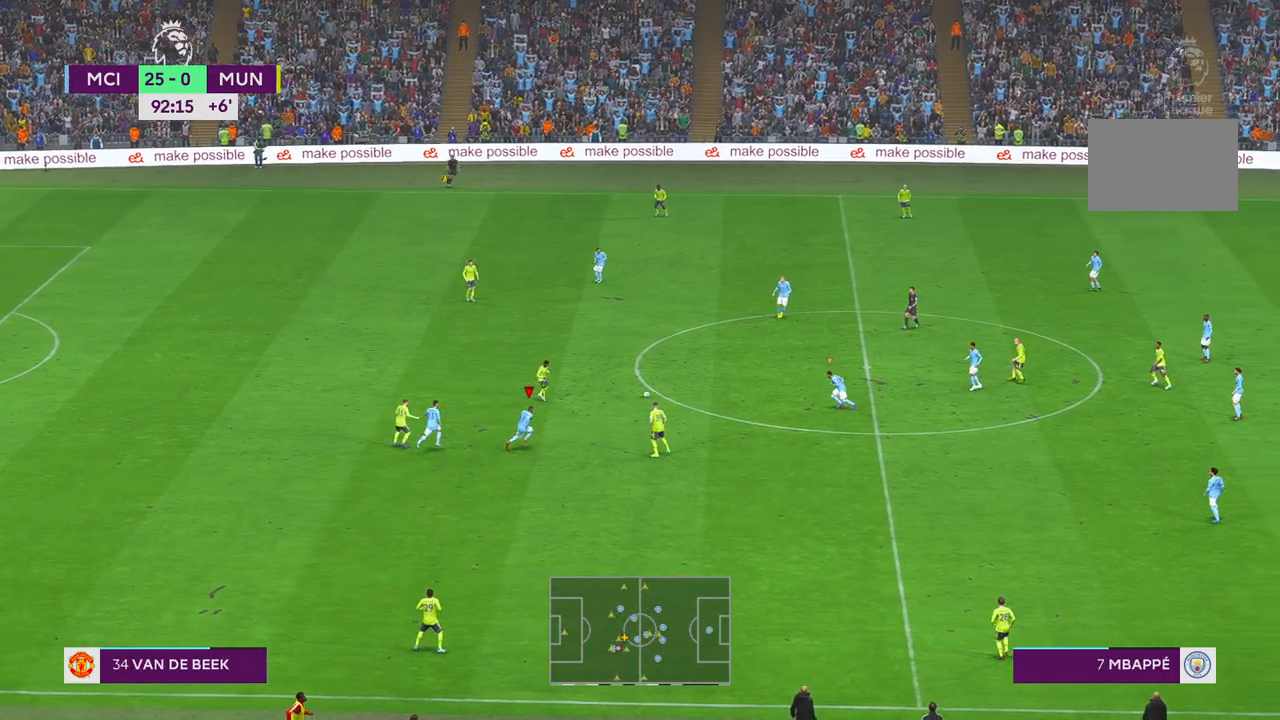
{"buttons": ["R2"], "left_stick": "up-right", "right_stick": "center", "events": []}
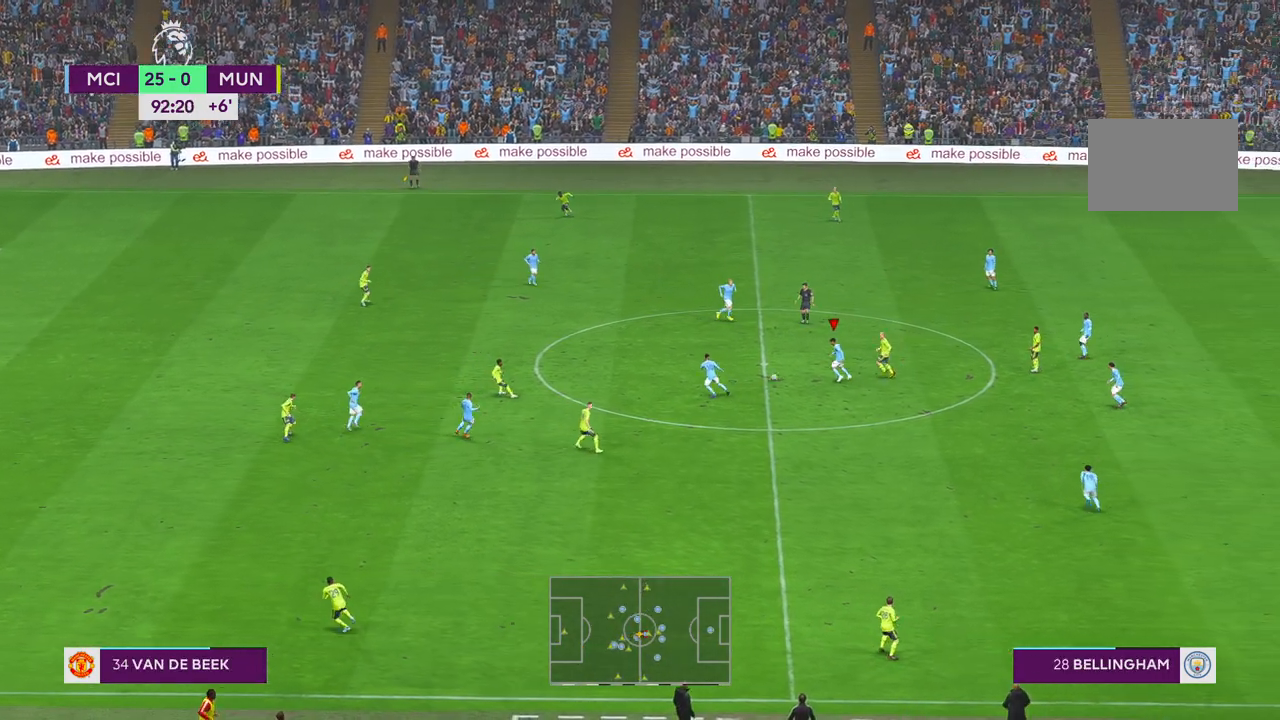
{"buttons": ["R2"], "left_stick": "up-right", "right_stick": "center", "events": [[333, "B", "down"], [350, "B", "up"]]}
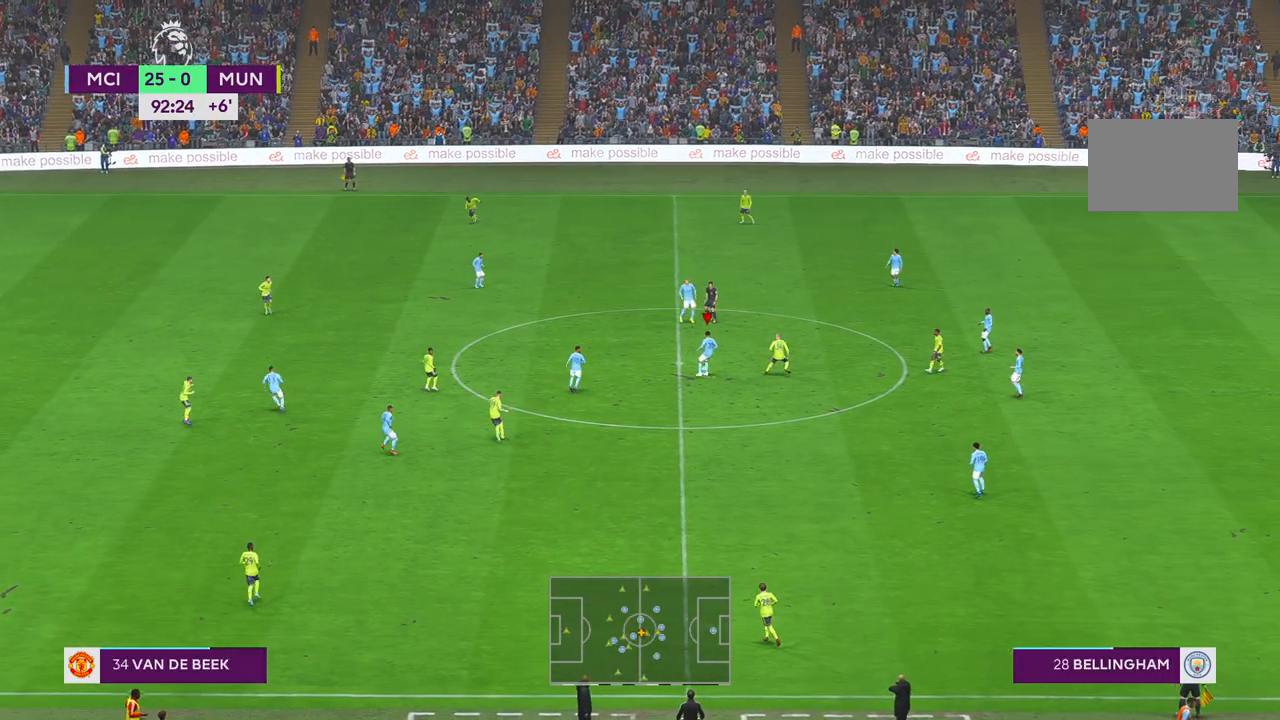
{"buttons": ["R2"], "left_stick": "up-right", "right_stick": "center", "events": []}
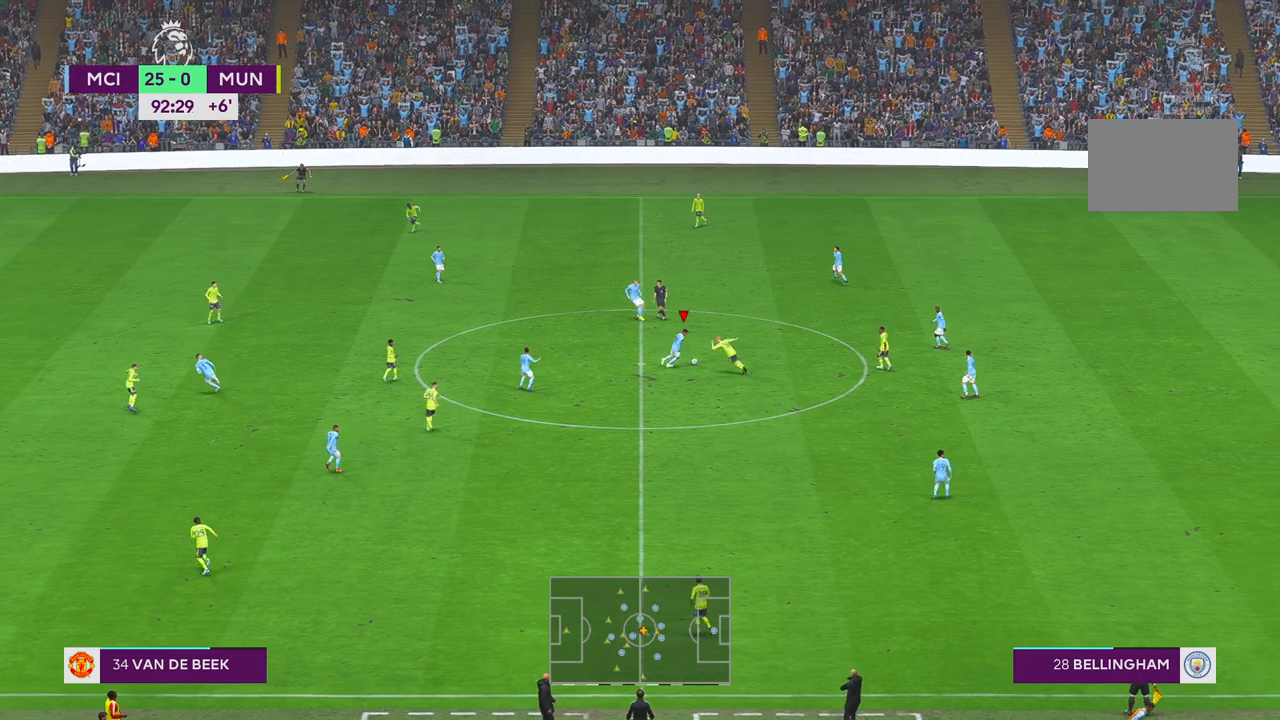
{"buttons": ["R2"], "left_stick": "up-right", "right_stick": "center", "events": []}